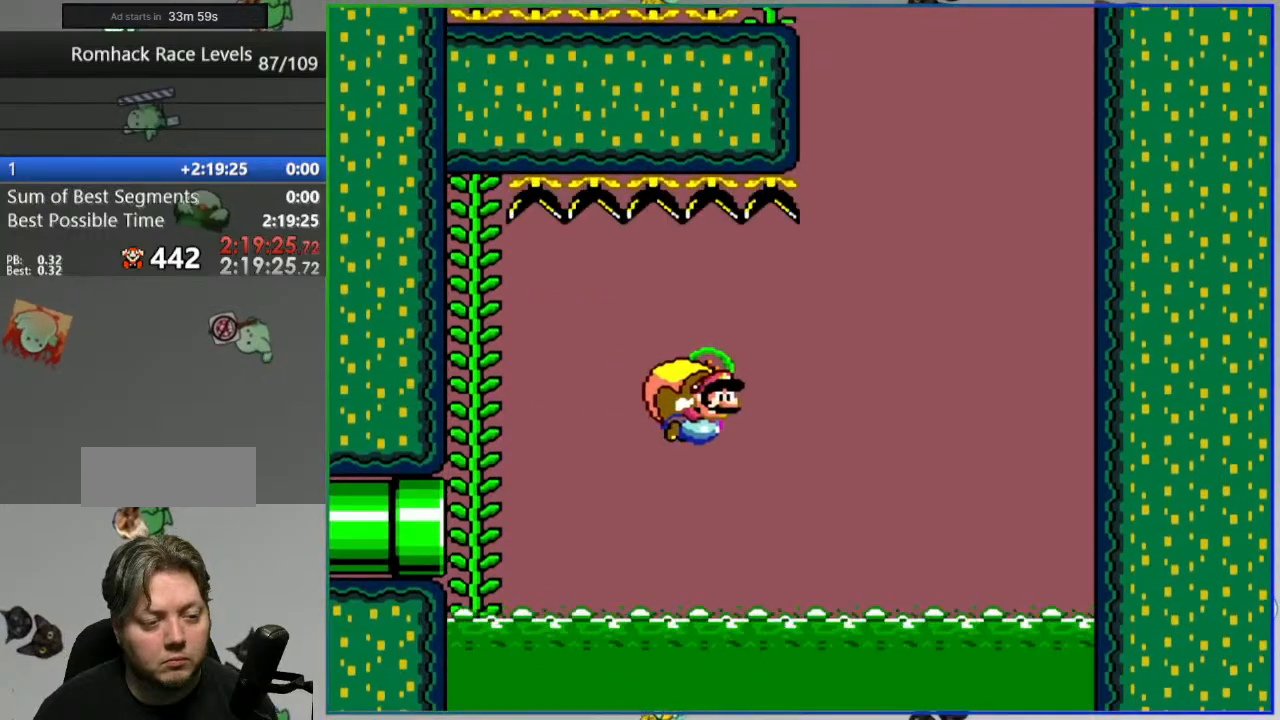
Gameplay with a controller (Nintendo layout); each line is a JSON object with the inputs held at the frame after it. "events" lists button and stick changes between this image and that frame as [ms after this image, input, new state], when the widget could be followed in between. Not read: DPAD_RIGHT L3 R3 START.
{"buttons": ["Y", "DPAD_LEFT"], "events": [[267, "B", "up"]]}
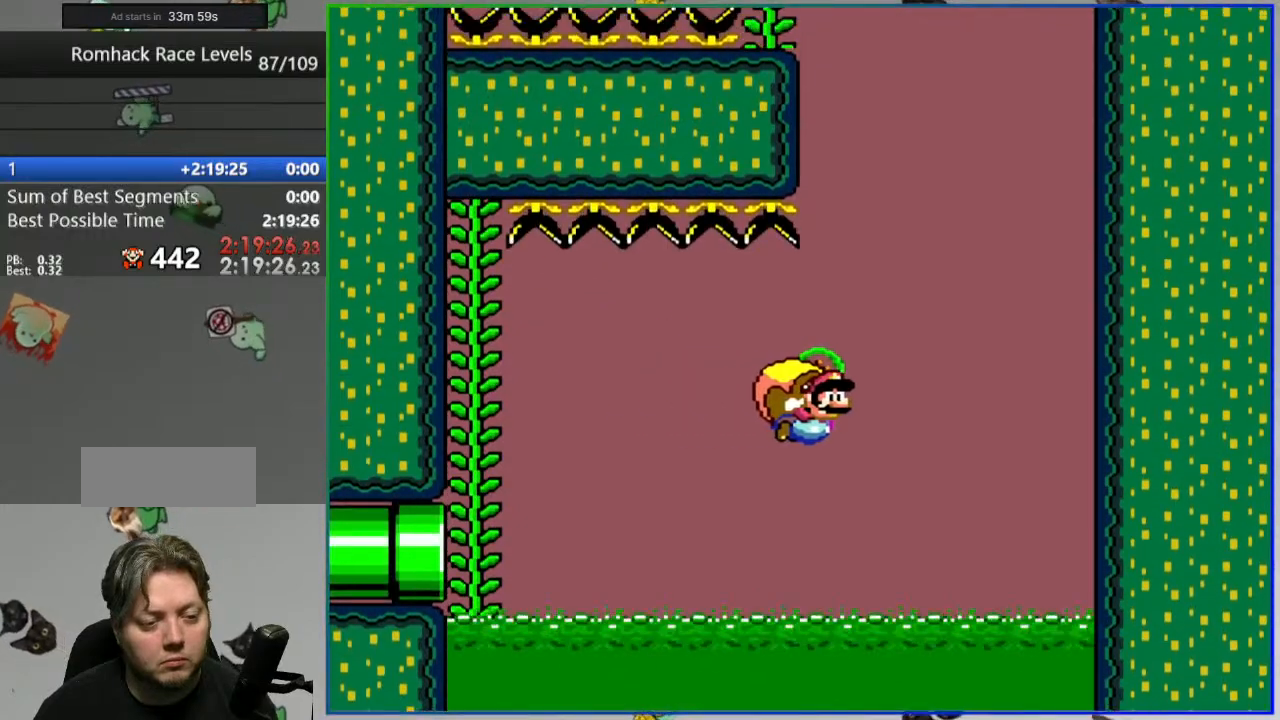
{"buttons": ["Y", "DPAD_LEFT"], "events": []}
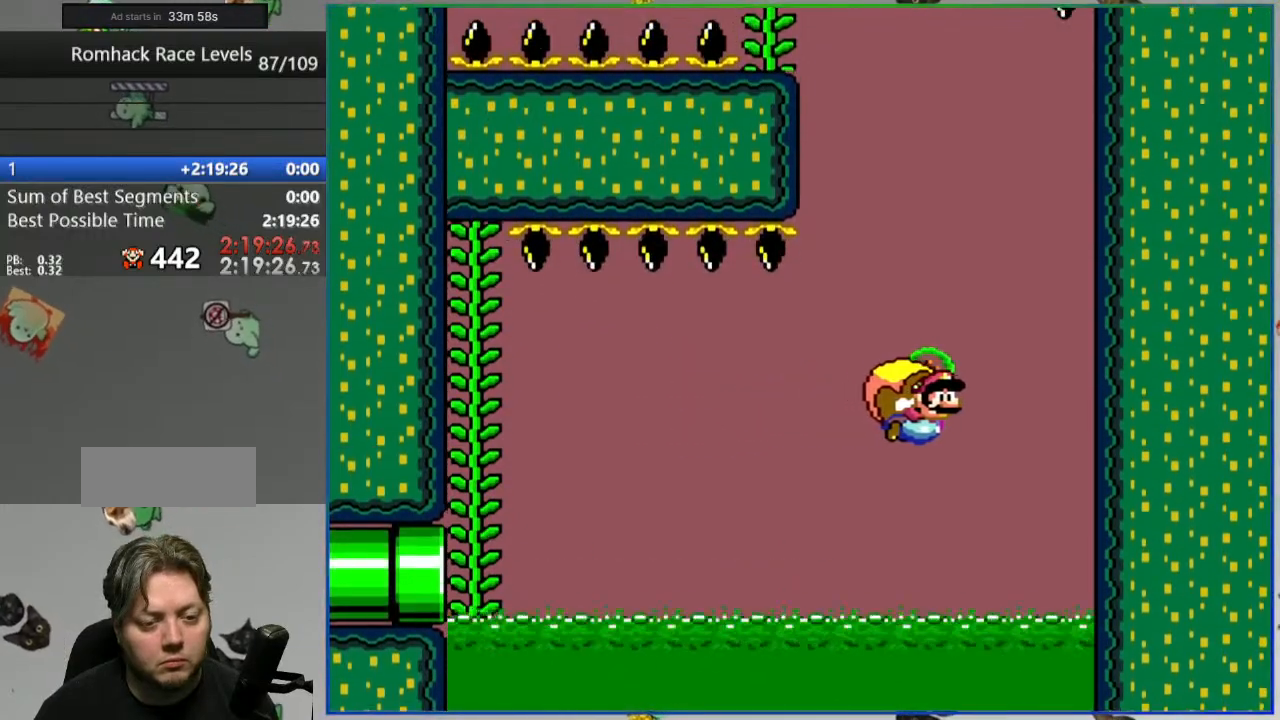
{"buttons": ["Y", "DPAD_LEFT"], "events": [[317, "X", "down"], [433, "X", "up"]]}
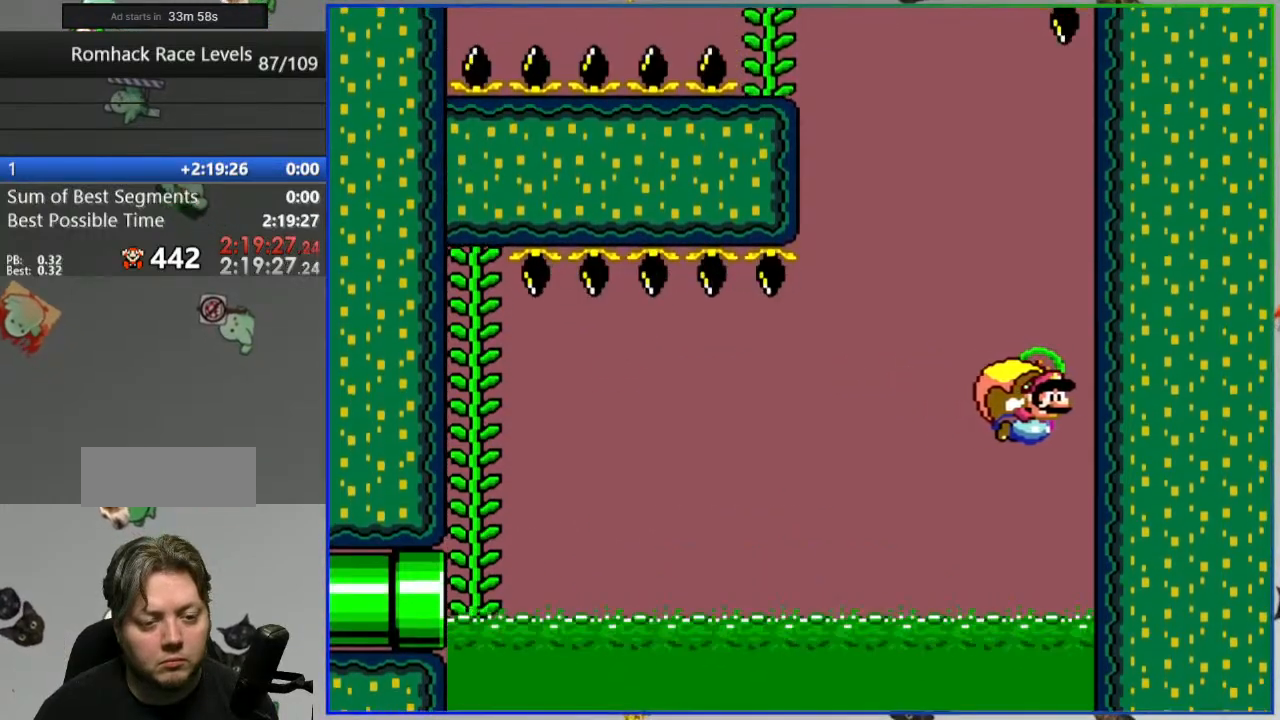
{"buttons": ["Y"], "events": [[100, "DPAD_LEFT", "up"]]}
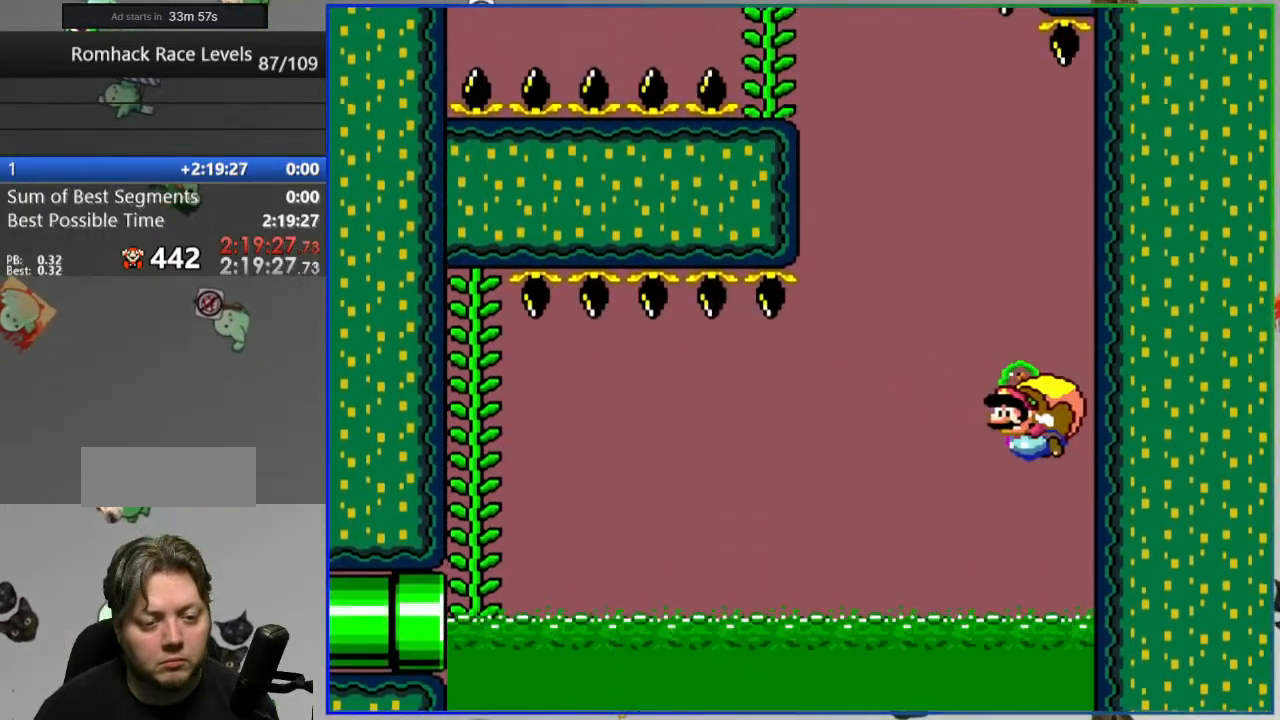
{"buttons": ["X", "Y"], "events": [[500, "X", "down"]]}
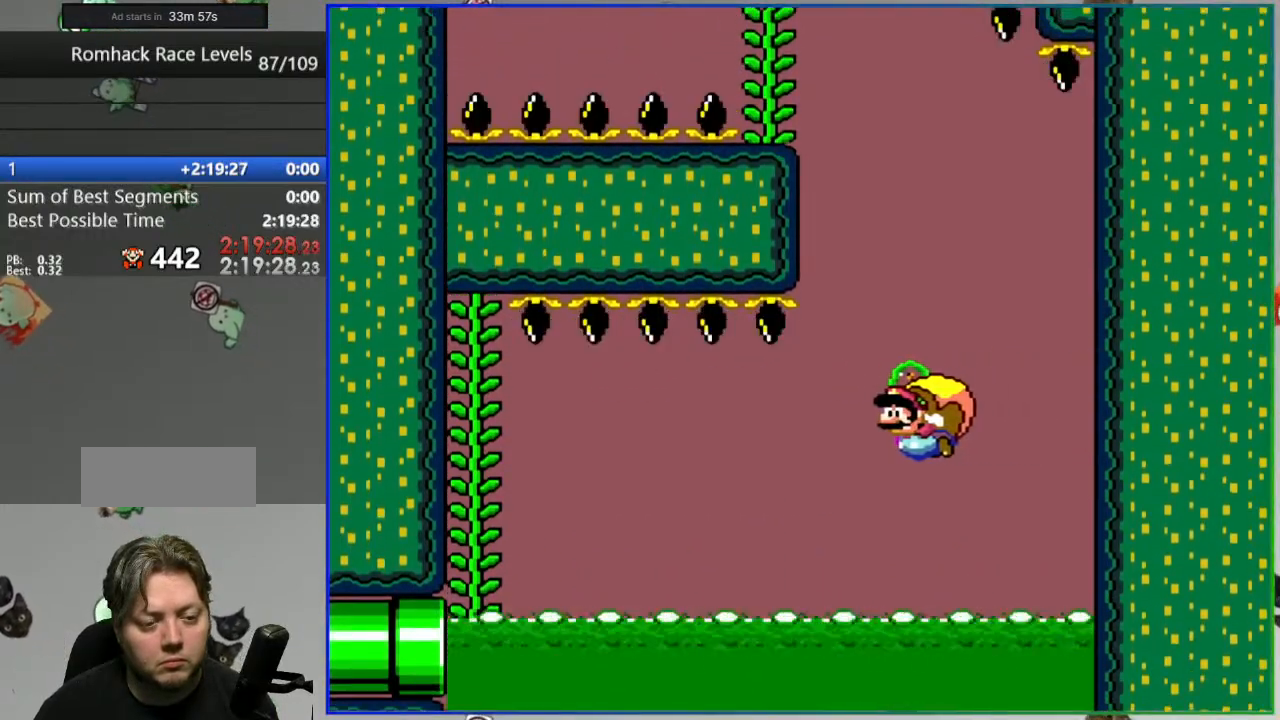
{"buttons": ["Y", "DPAD_LEFT"], "events": [[117, "X", "up"], [333, "DPAD_LEFT", "down"]]}
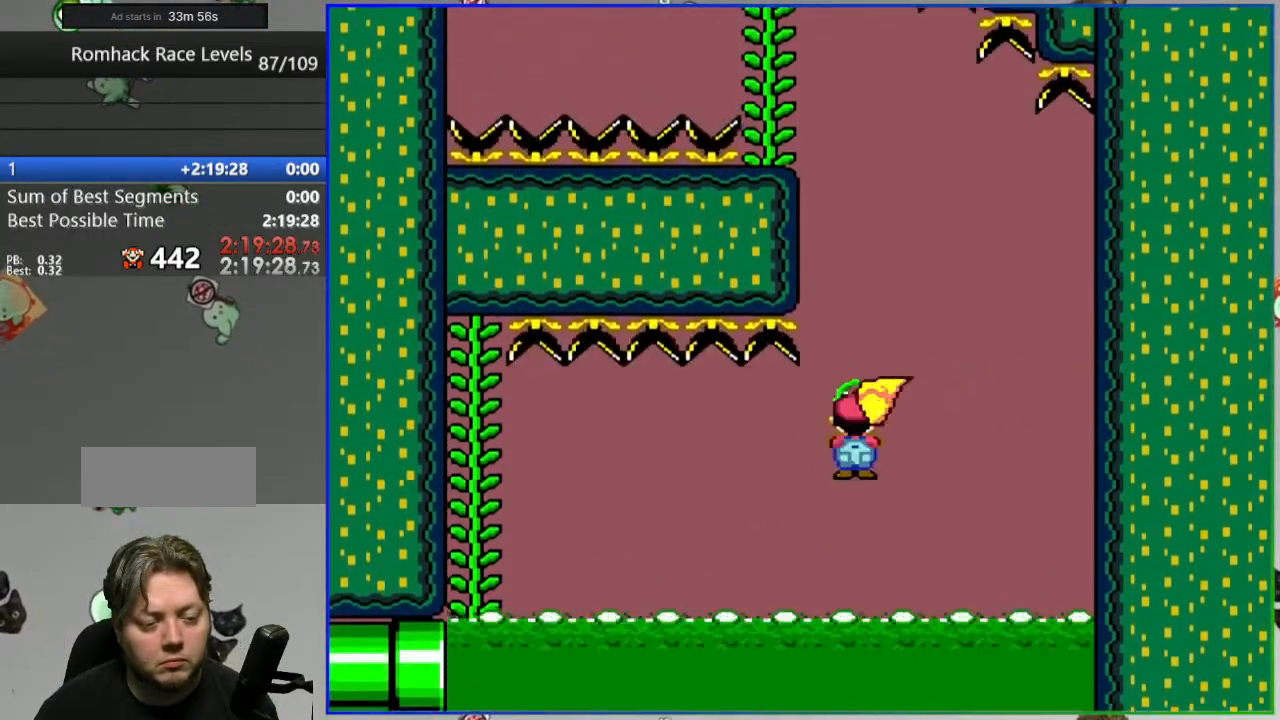
{"buttons": ["Y", "DPAD_LEFT"], "events": []}
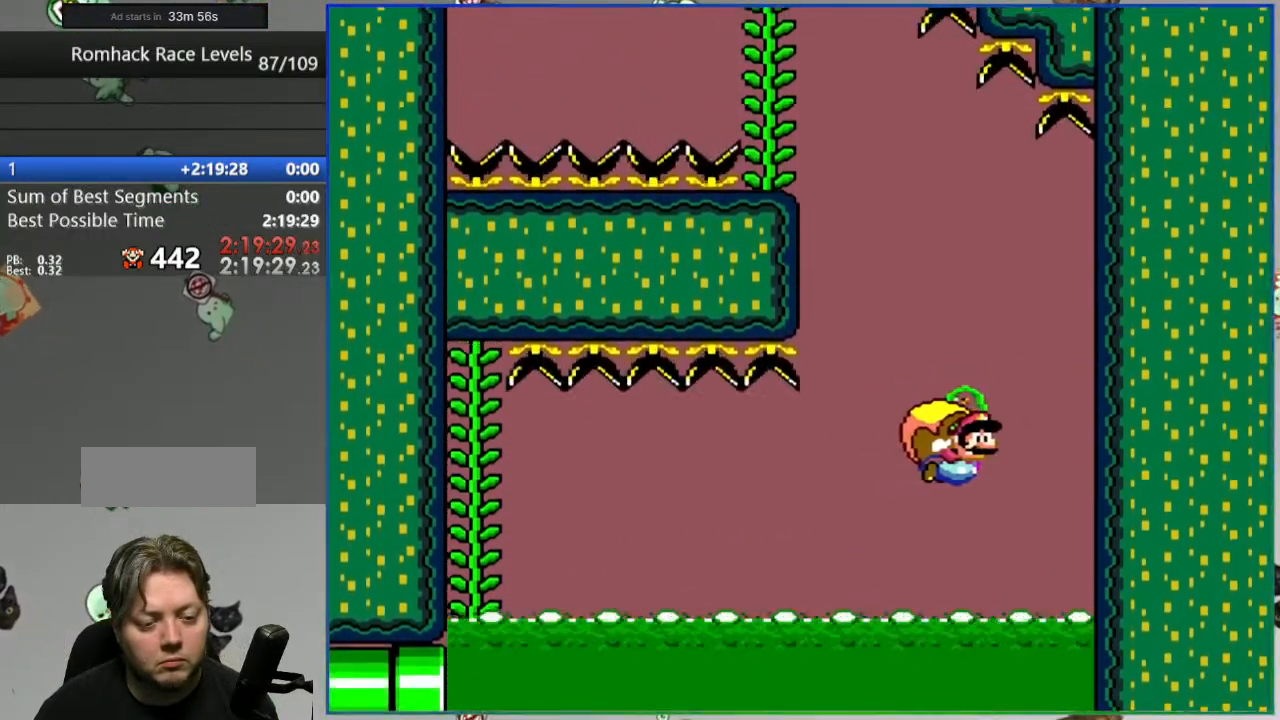
{"buttons": ["Y"], "events": [[100, "X", "down"], [150, "DPAD_LEFT", "up"], [233, "X", "up"], [317, "DPAD_LEFT", "down"], [367, "DPAD_LEFT", "up"]]}
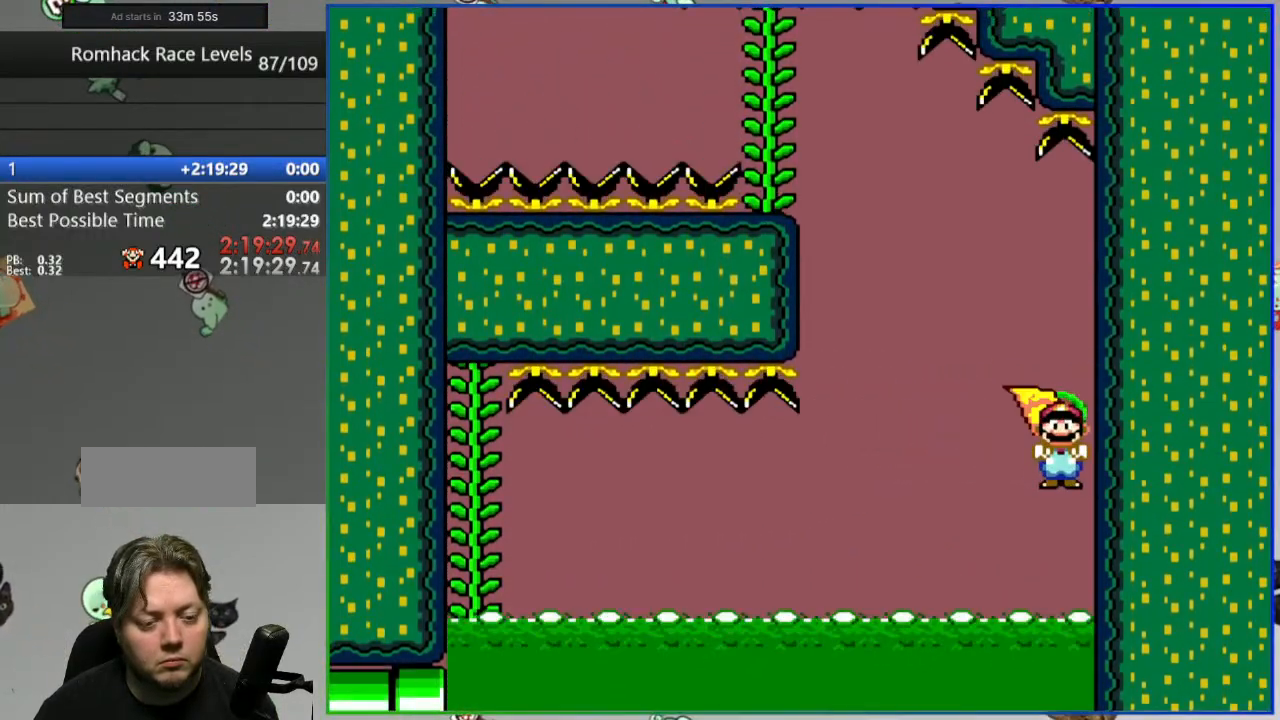
{"buttons": ["Y"], "events": []}
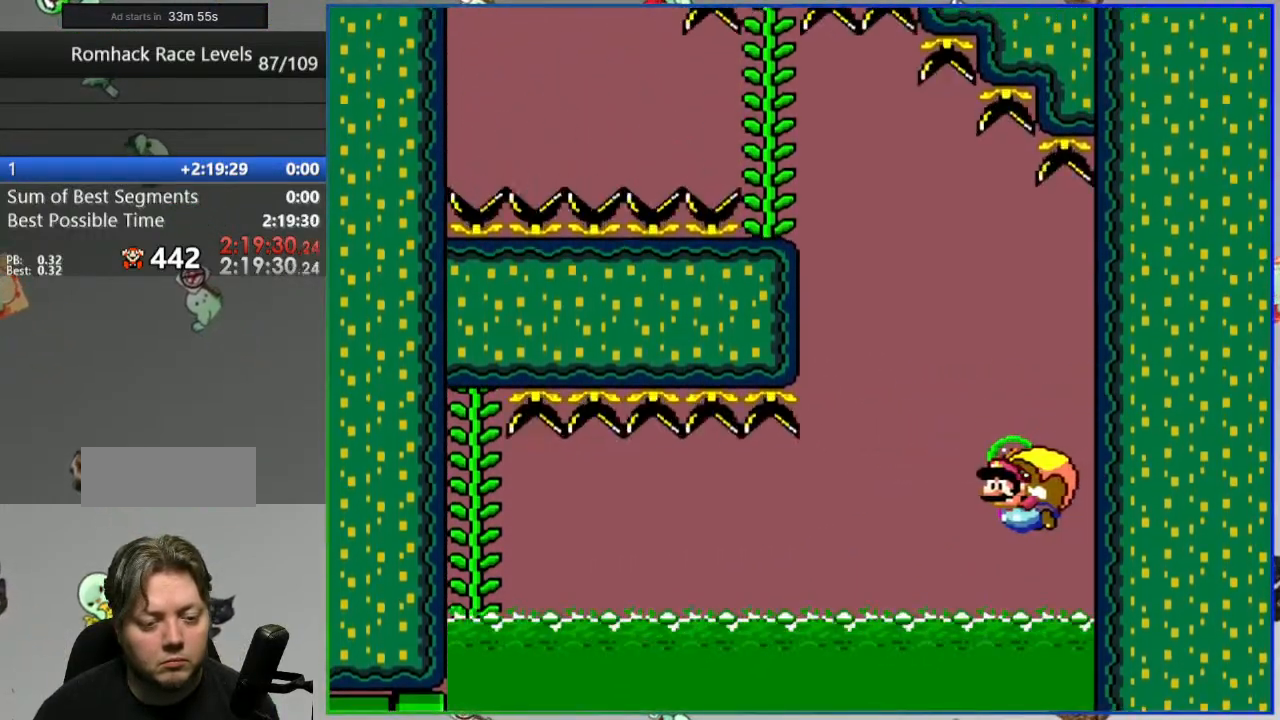
{"buttons": ["Y"], "events": [[150, "B", "down"], [283, "B", "up"]]}
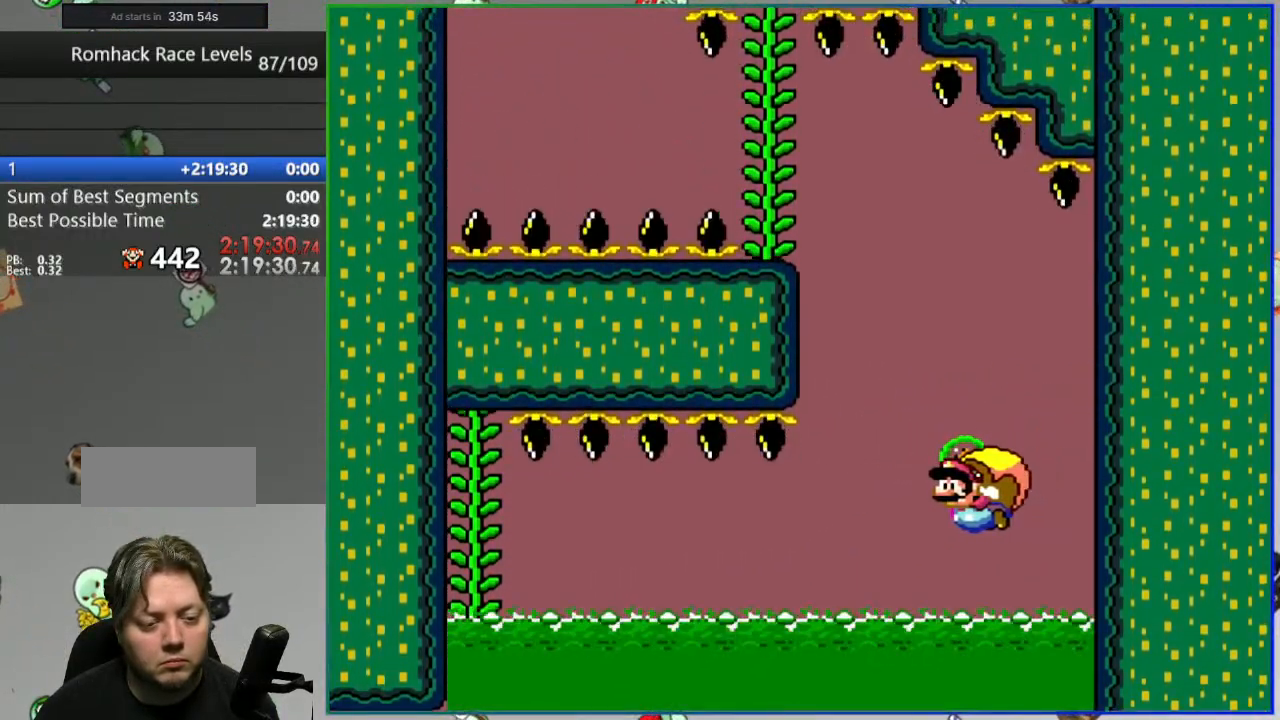
{"buttons": ["Y"], "events": []}
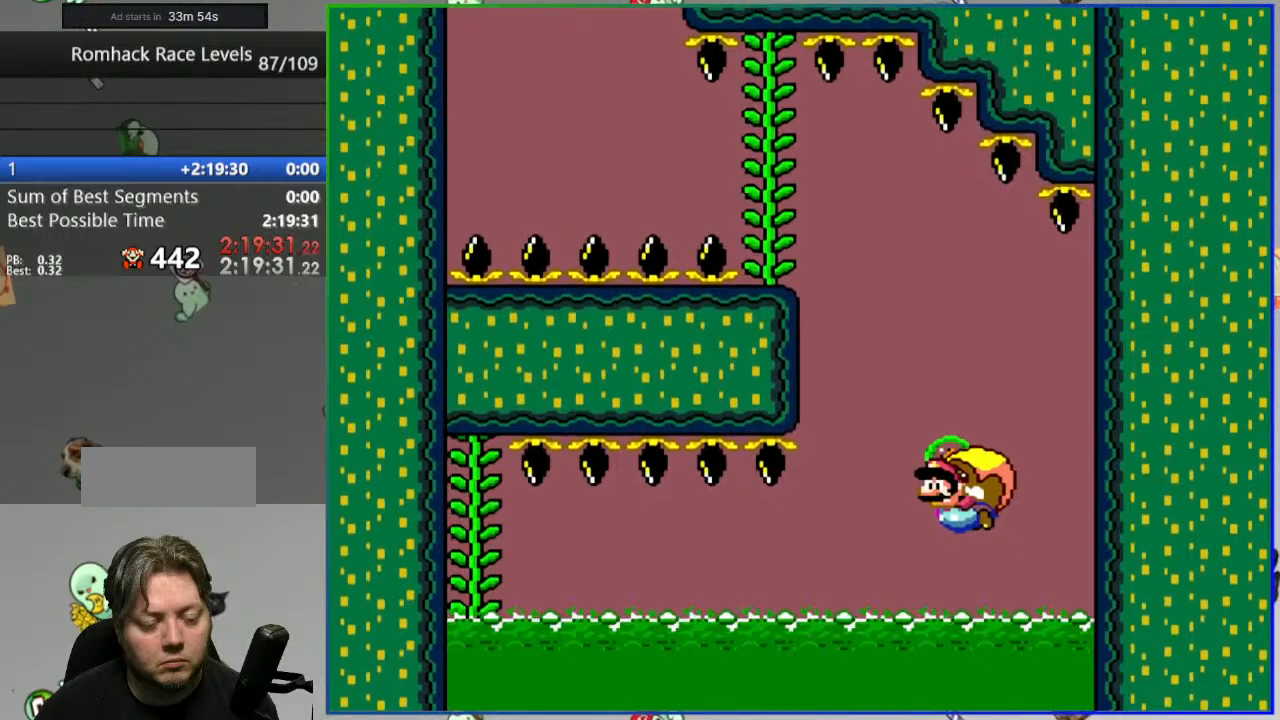
{"buttons": ["Y"], "events": []}
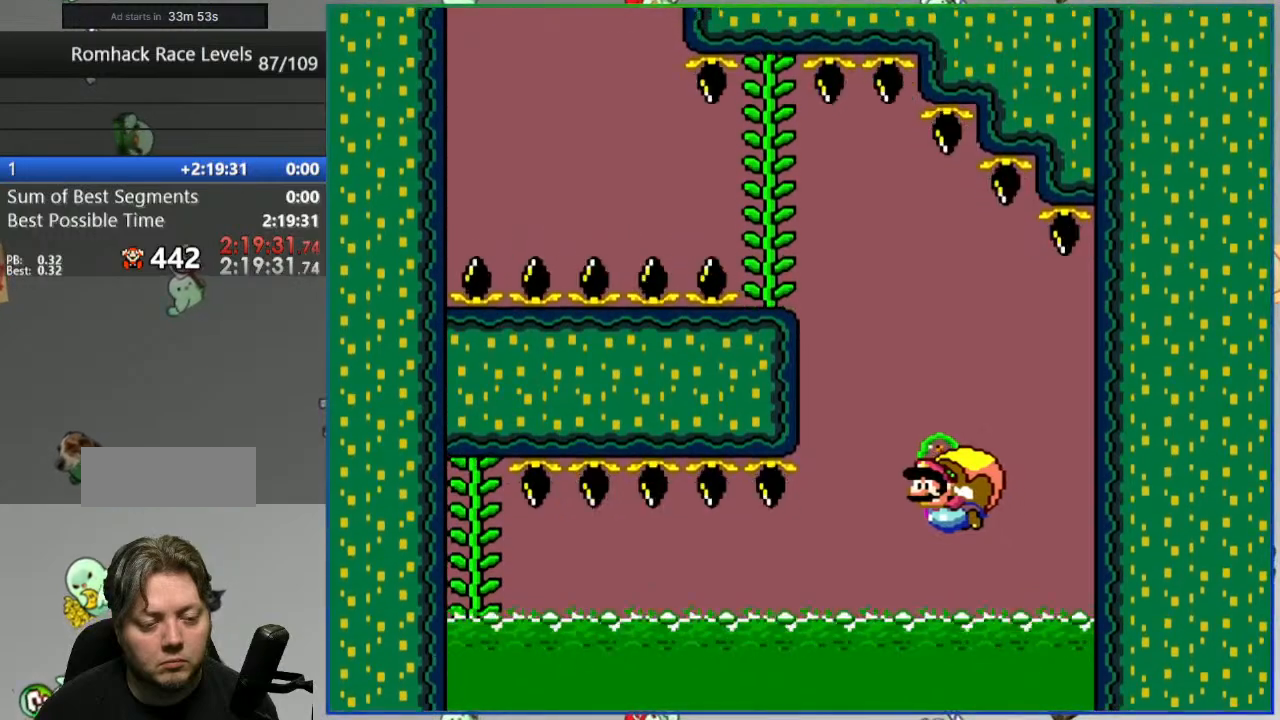
{"buttons": ["Y"], "events": []}
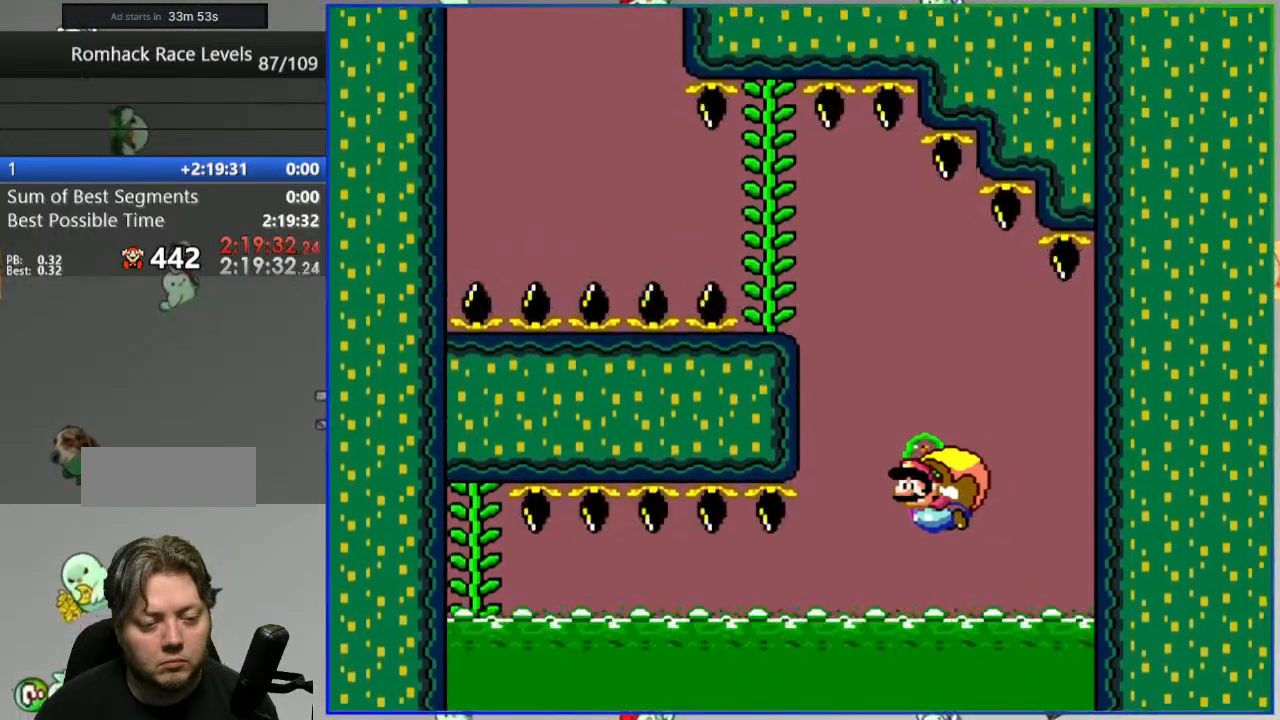
{"buttons": ["Y"], "events": []}
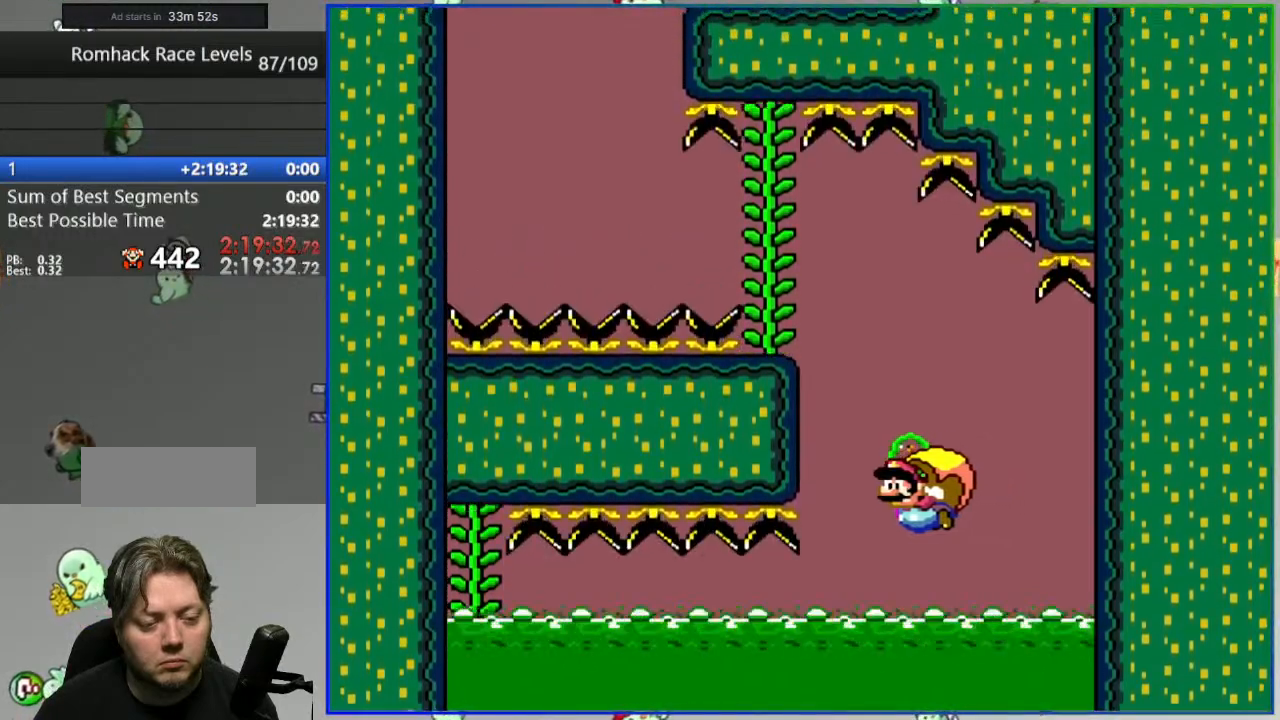
{"buttons": ["Y"], "events": []}
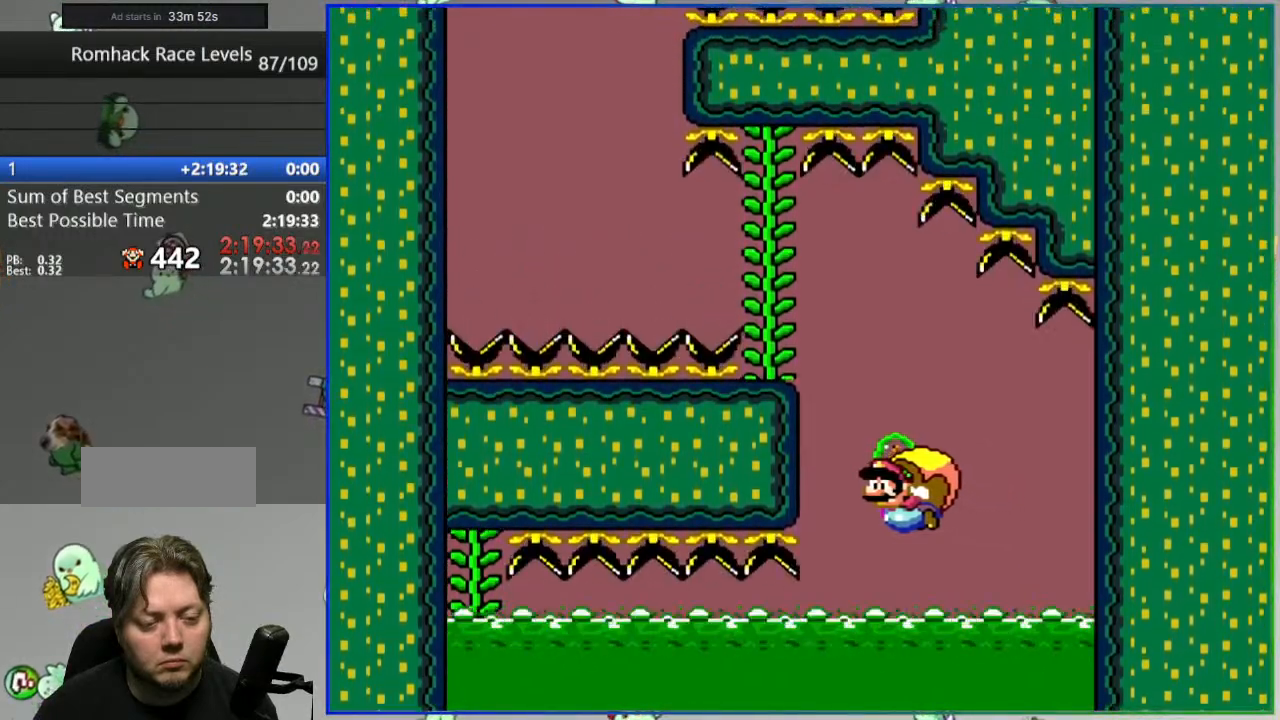
{"buttons": ["Y"], "events": []}
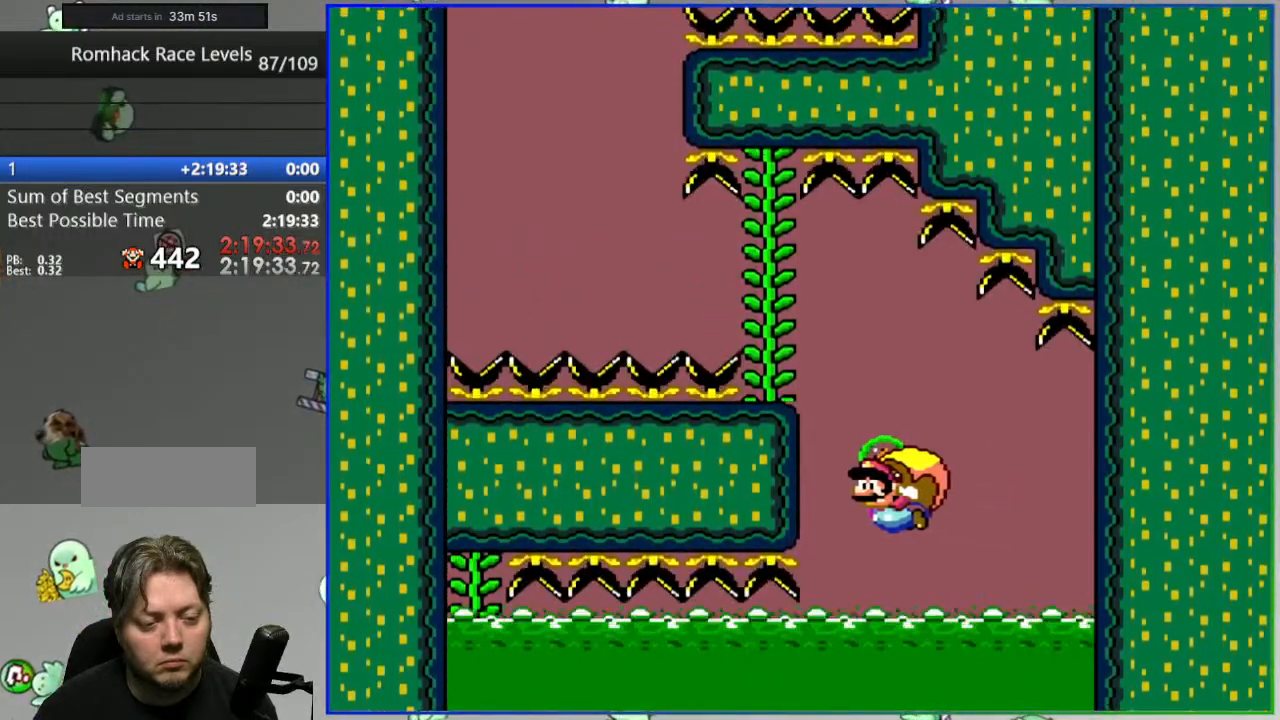
{"buttons": ["Y"], "events": []}
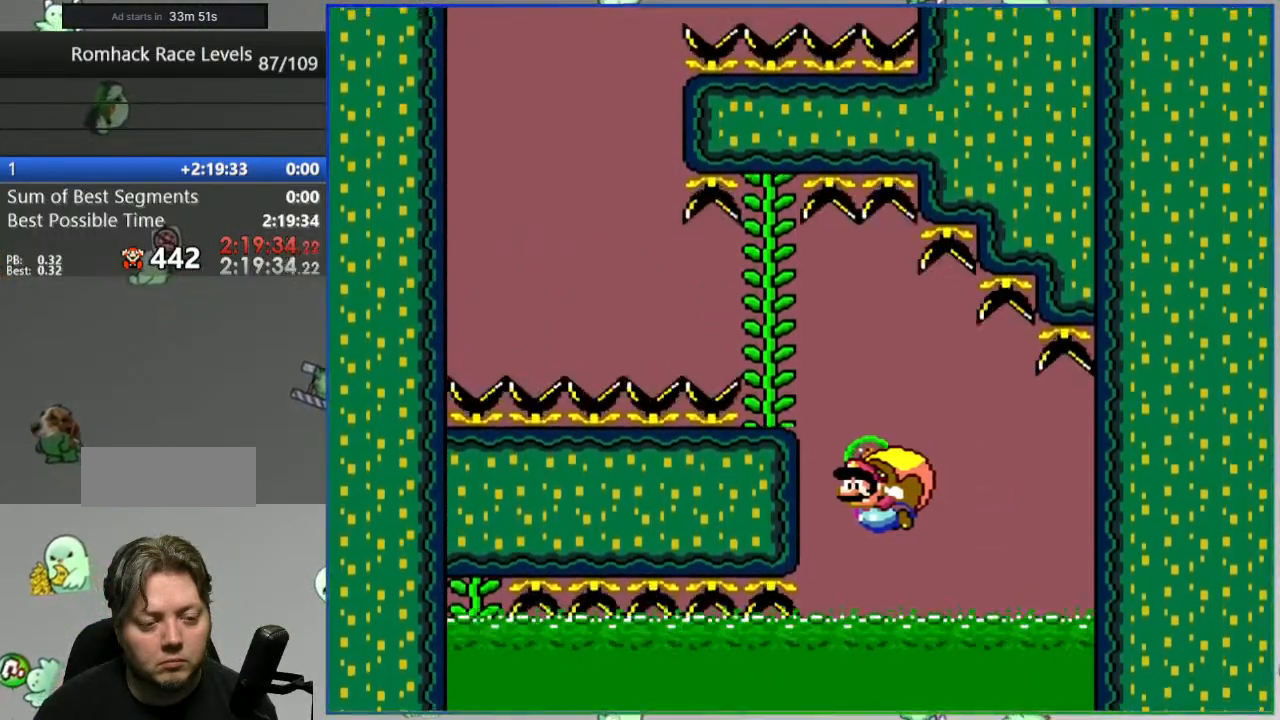
{"buttons": ["Y"], "events": []}
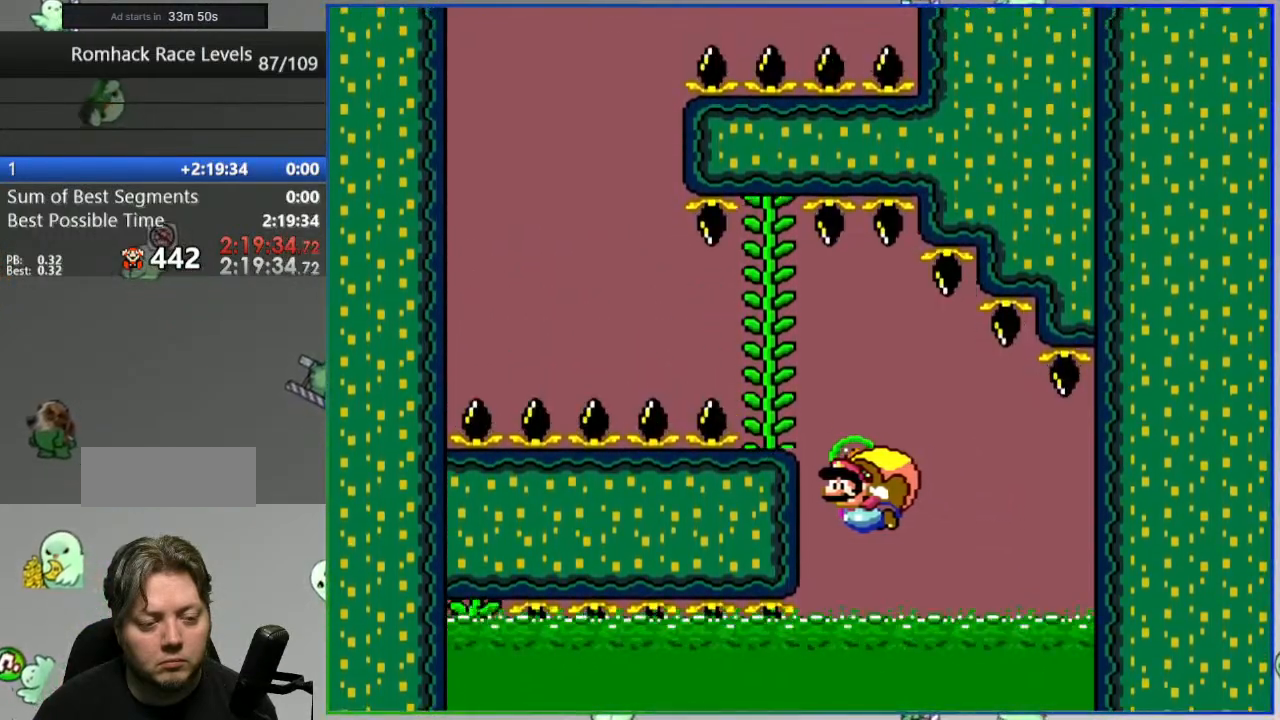
{"buttons": ["Y"], "events": []}
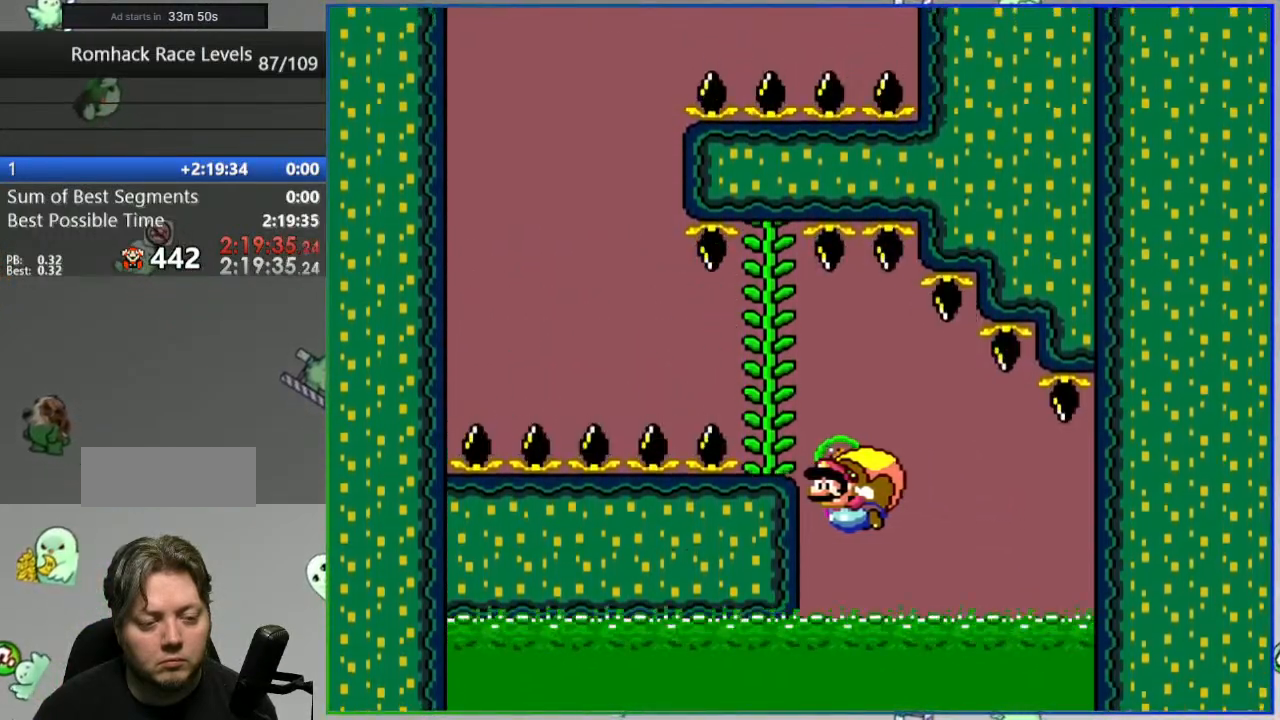
{"buttons": ["Y"], "events": []}
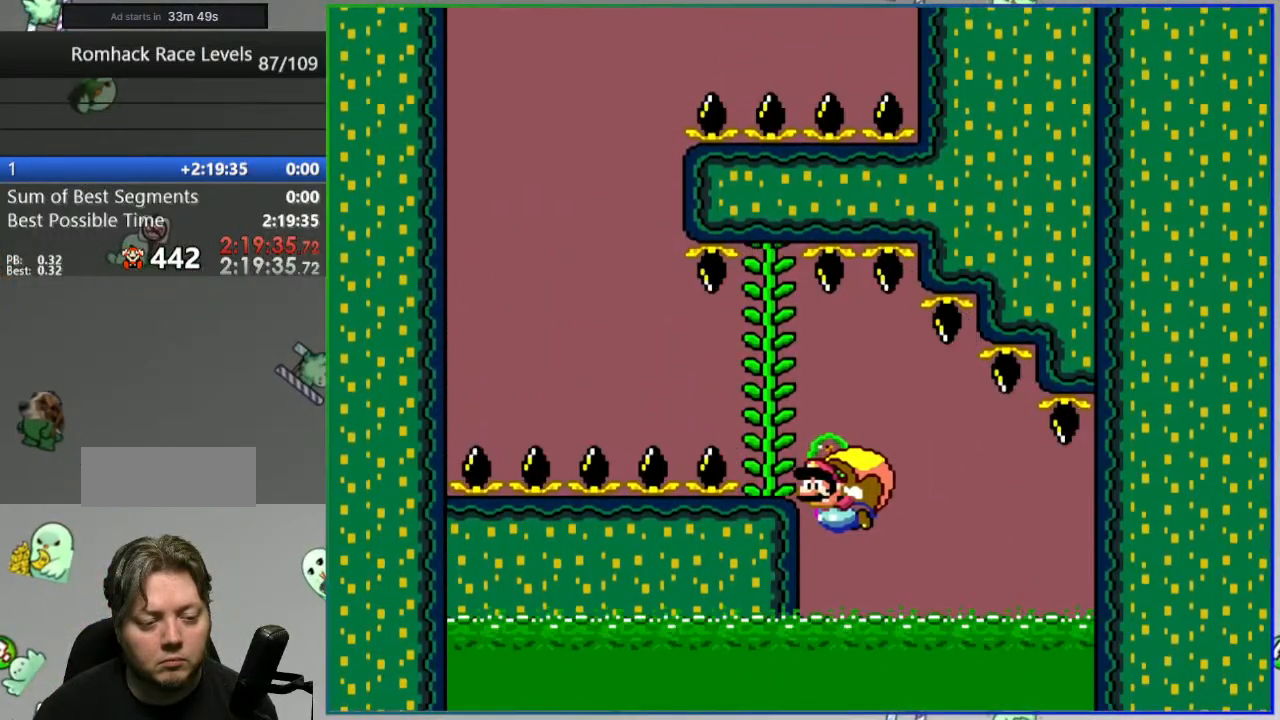
{"buttons": ["Y", "DPAD_UP"], "events": [[33, "DPAD_UP", "down"]]}
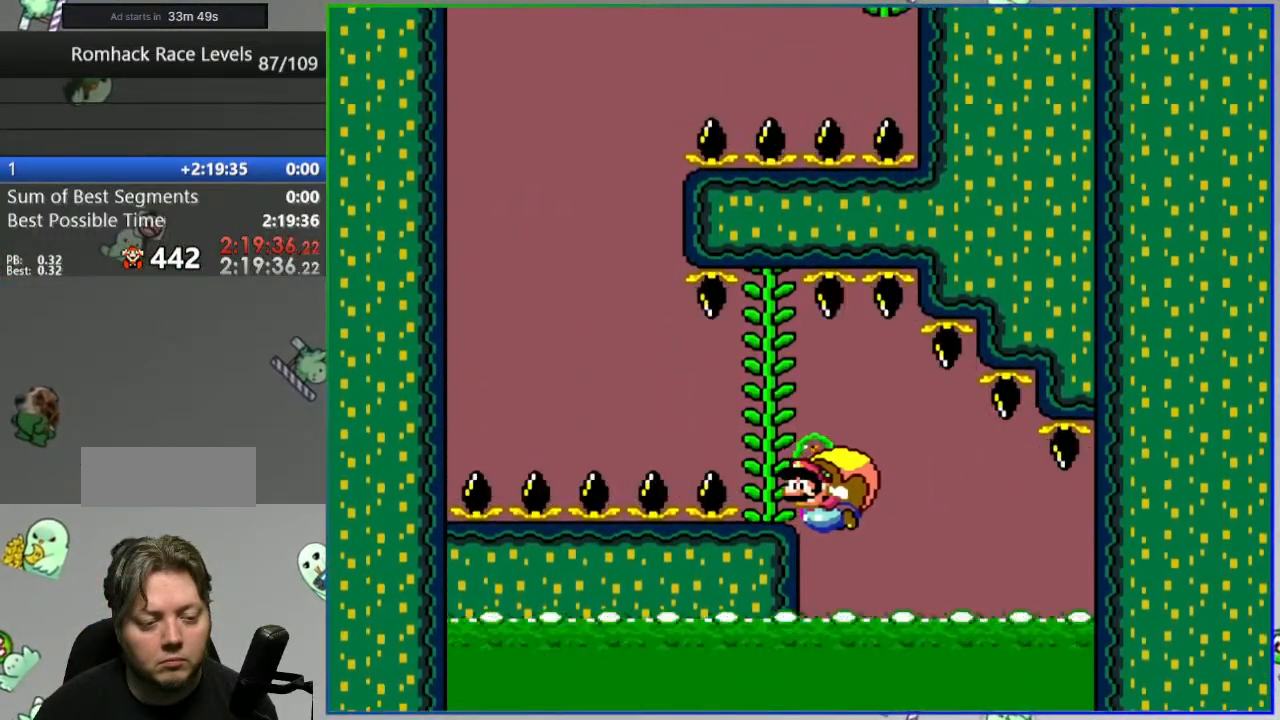
{"buttons": ["Y", "DPAD_UP"], "events": []}
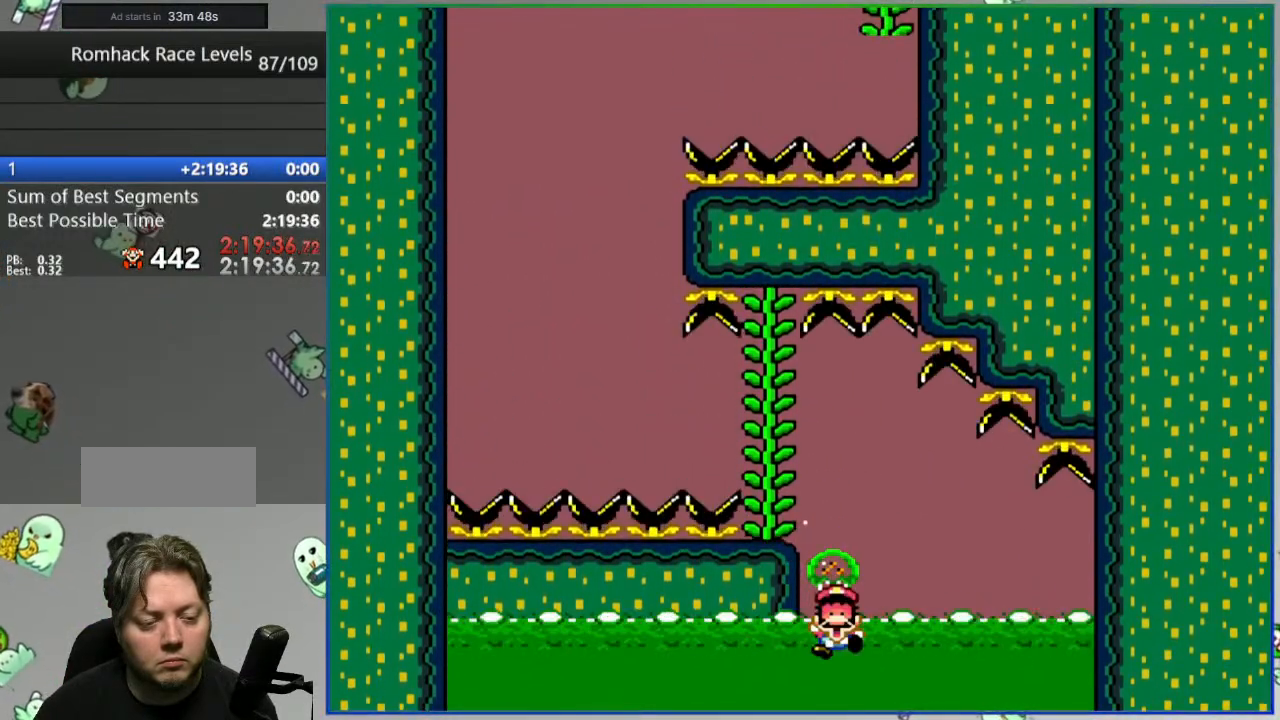
{"buttons": ["A"], "events": [[83, "DPAD_UP", "up"], [200, "Y", "up"], [500, "A", "down"]]}
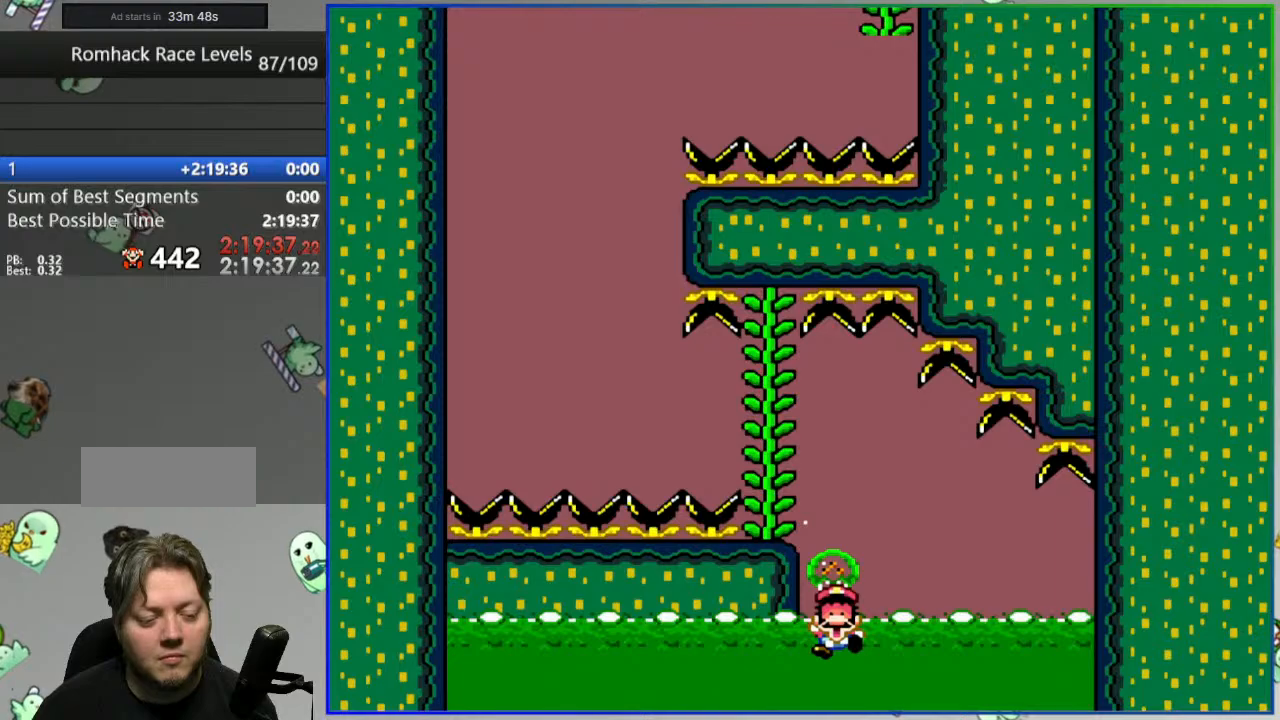
{"buttons": [], "events": [[50, "A", "up"], [150, "A", "down"], [217, "A", "up"], [267, "A", "down"], [333, "A", "up"], [433, "A", "down"], [500, "A", "up"]]}
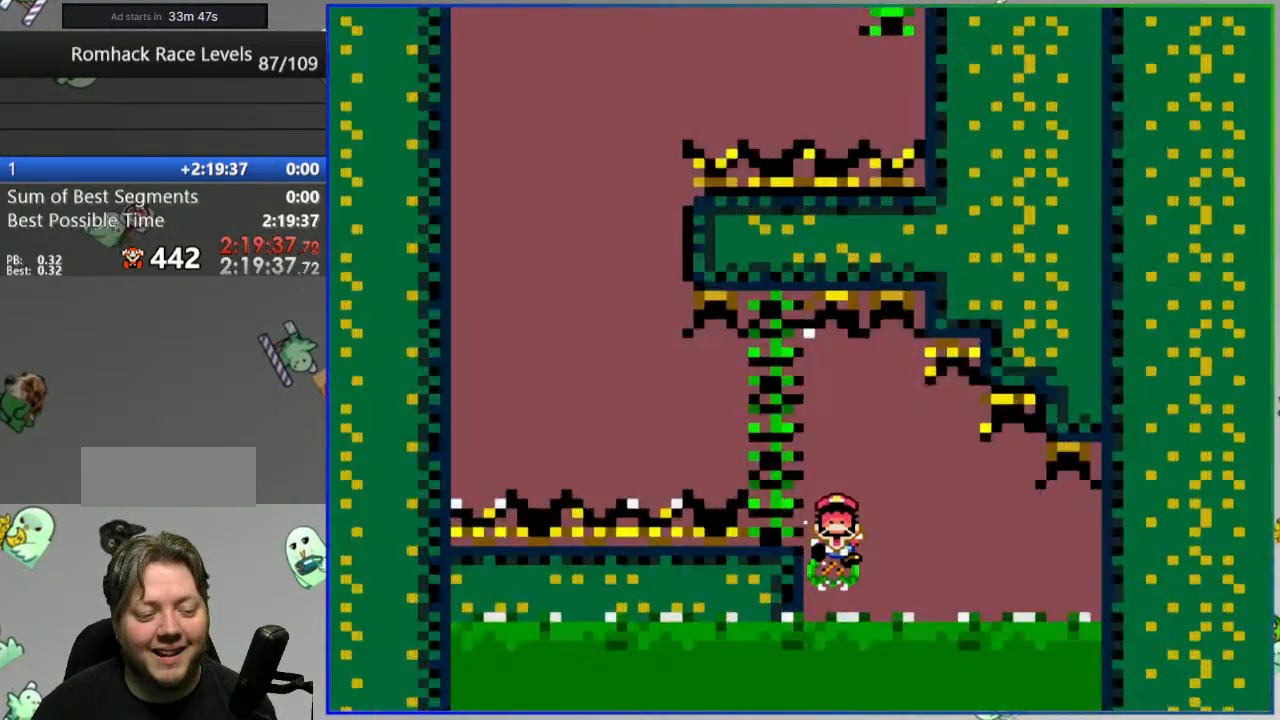
{"buttons": ["Y"], "events": [[200, "Y", "down"]]}
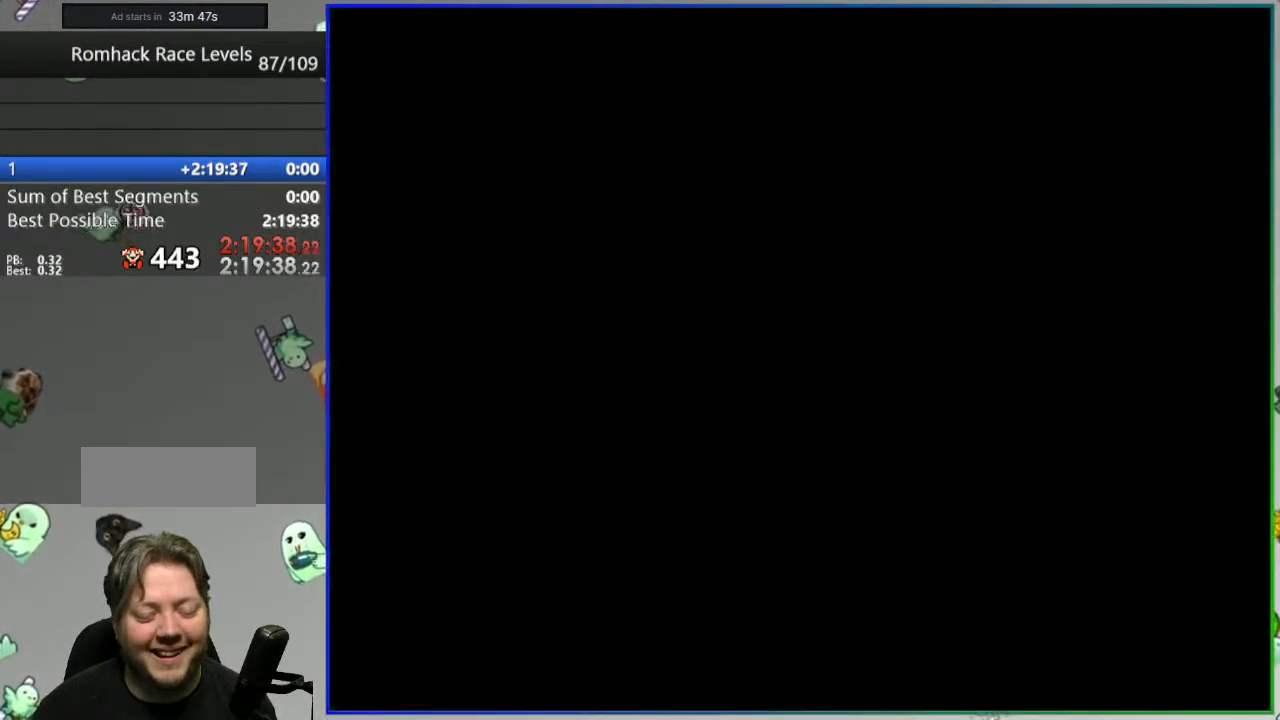
{"buttons": ["Y"], "events": []}
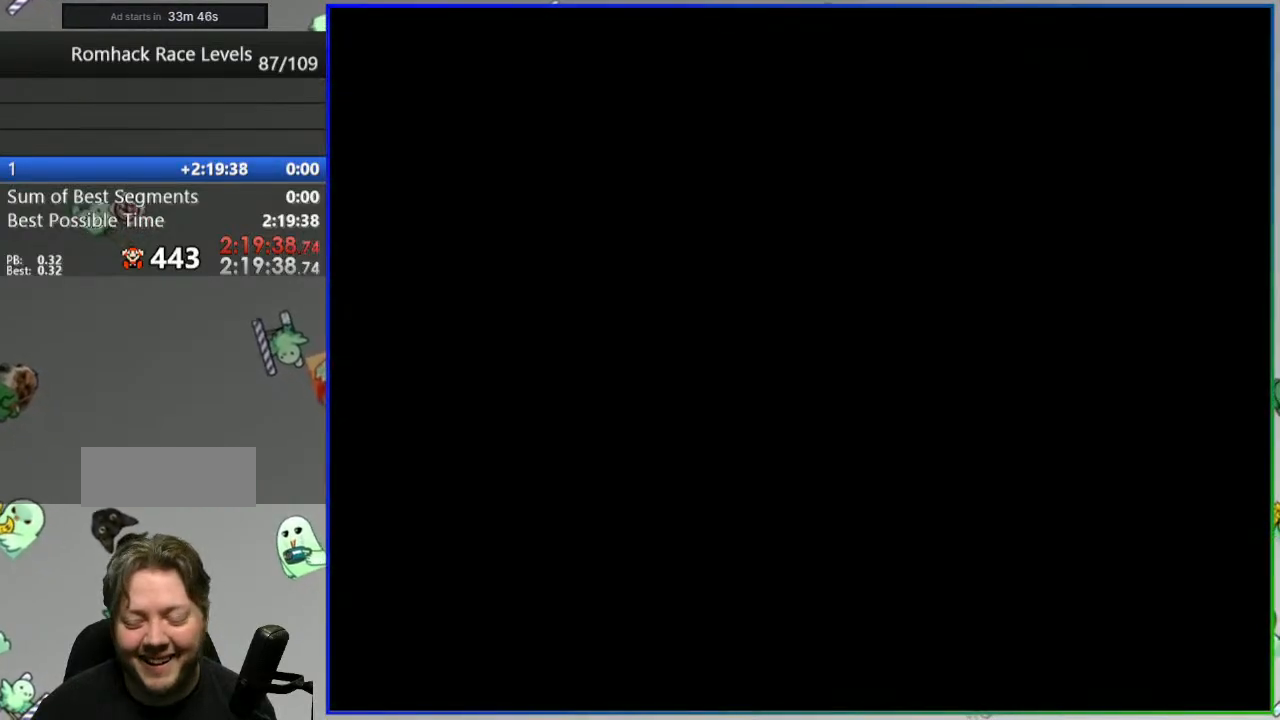
{"buttons": ["Y"], "events": []}
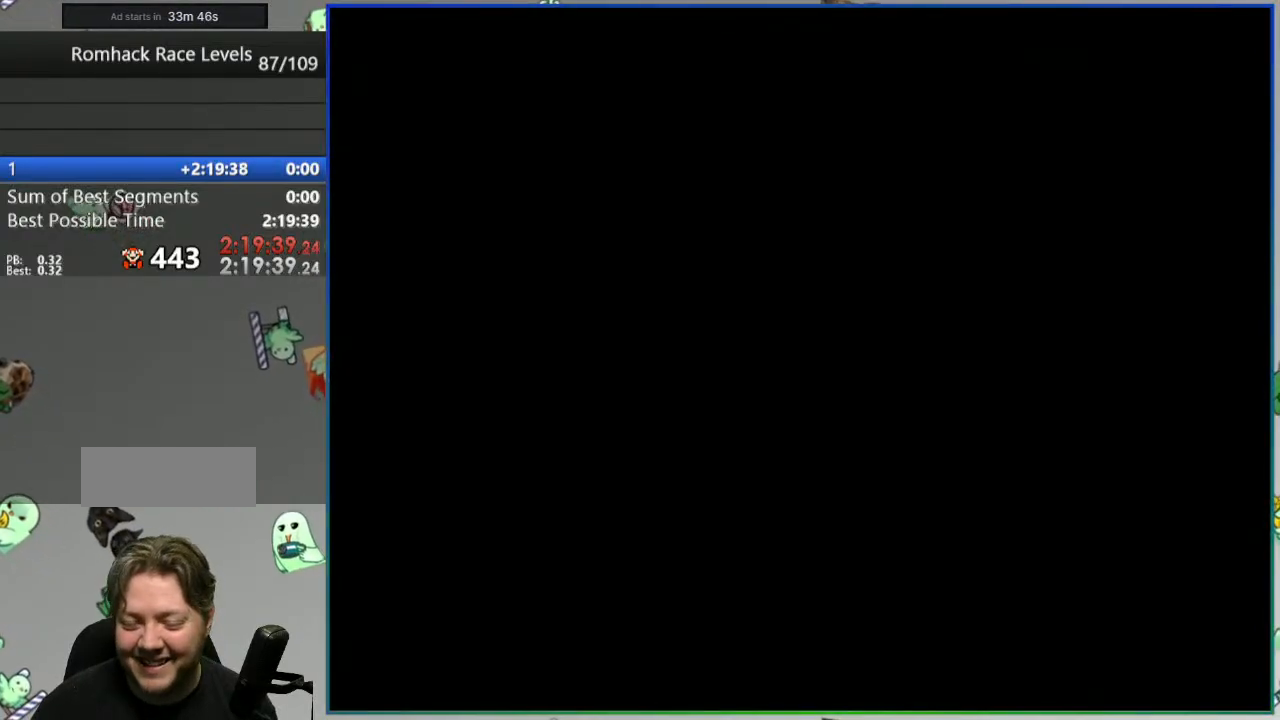
{"buttons": ["Y"], "events": []}
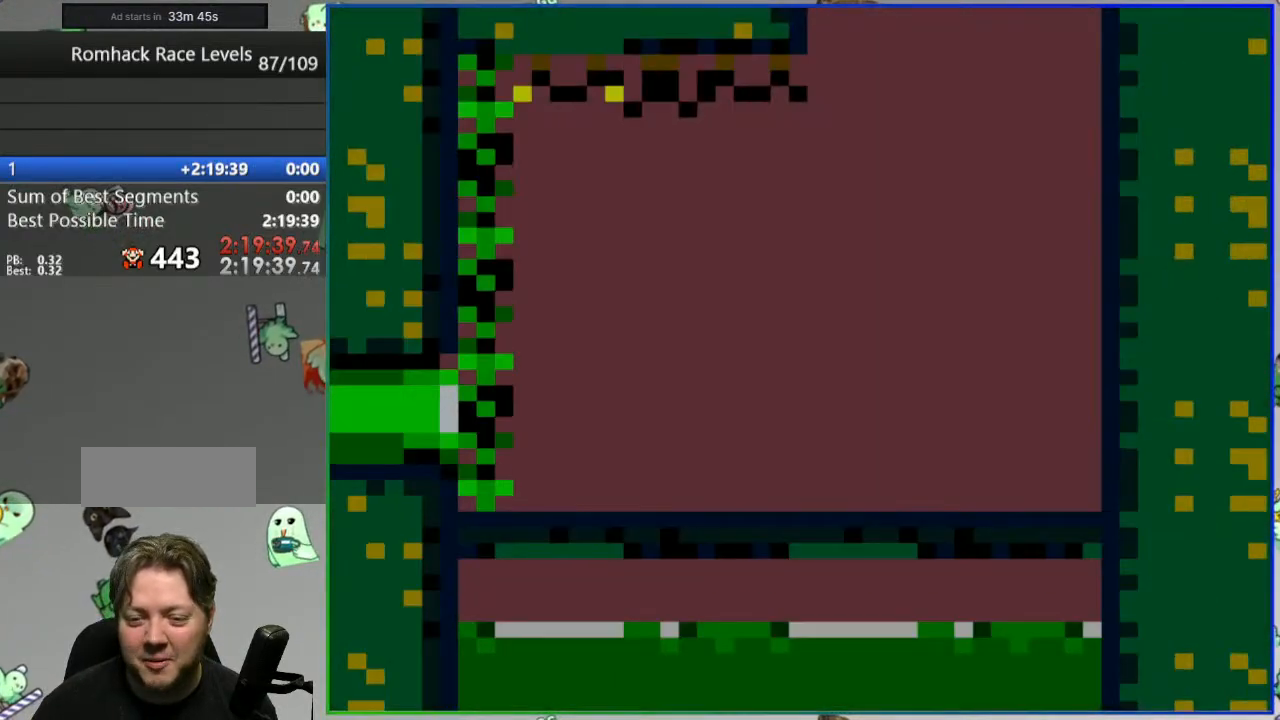
{"buttons": ["Y"], "events": []}
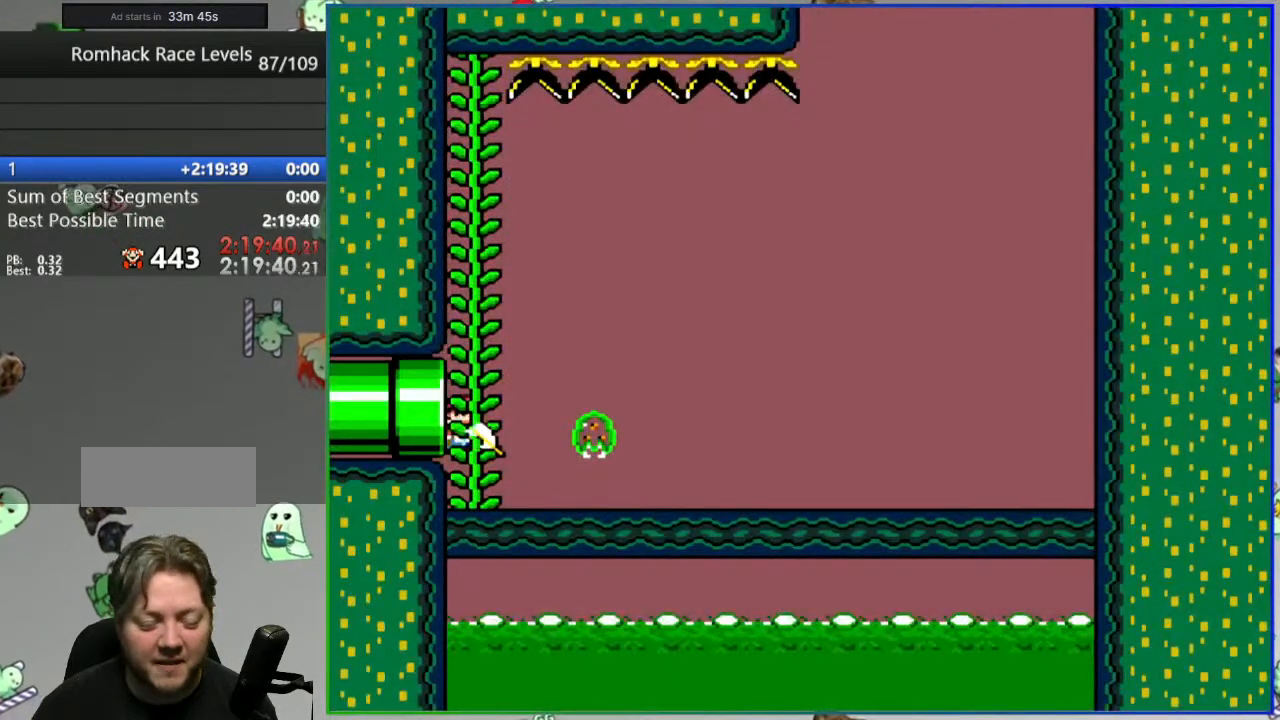
{"buttons": ["Y"], "events": []}